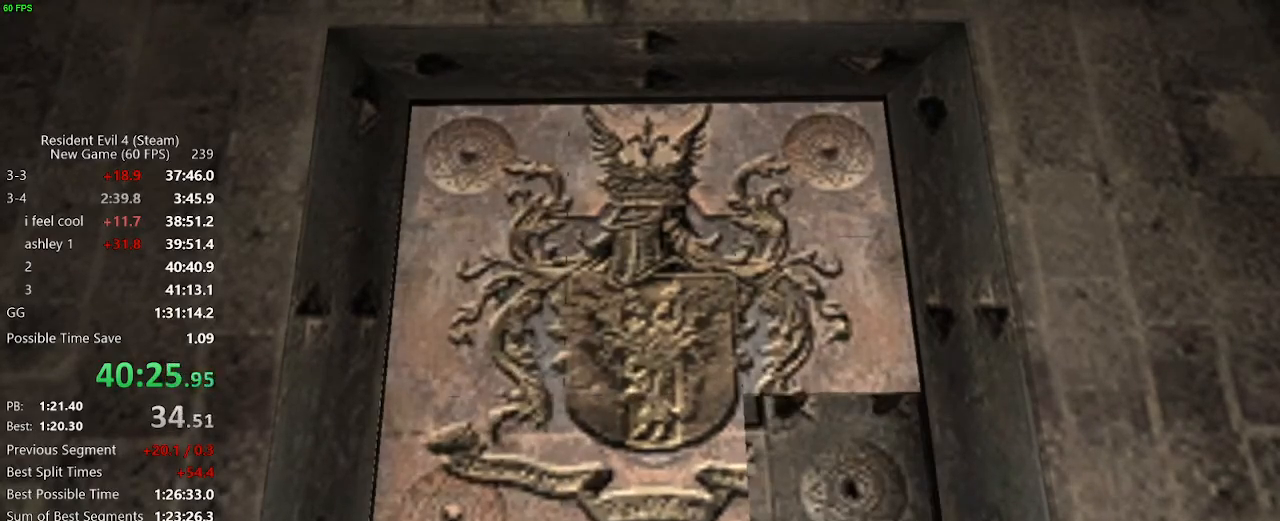
Gameplay with keyboard and mouse; each line is a JSON object with the keys and mouse buttons held at the frame after it. "events" lists presses ("down") and releases ("up") of "a", "backspace", "c", "ctrl_l", "ctrl_r", "d", "e", "f", "g", "q", "r", "return", "s", "shift_r", "space", "tab", "v", "w", "x", "z", "mouse_left", "mouse_wheel" and "mouse_right" between this image and that frame as [ms after this image, input, new state], when the widget could be followed in between. "mouse_left", "mouse_wheel", "mouse_right" = the "left", "wheel", "right" buttons of the "mouse" list. No other keys are recorded. "wheel" means that the mouse wheel is clicked or scrolled. Not read: mouse_move.
{"keys": [], "mouse": [], "events": [[167, "f", "down"], [217, "f", "up"], [317, "f", "down"], [350, "f", "up"]]}
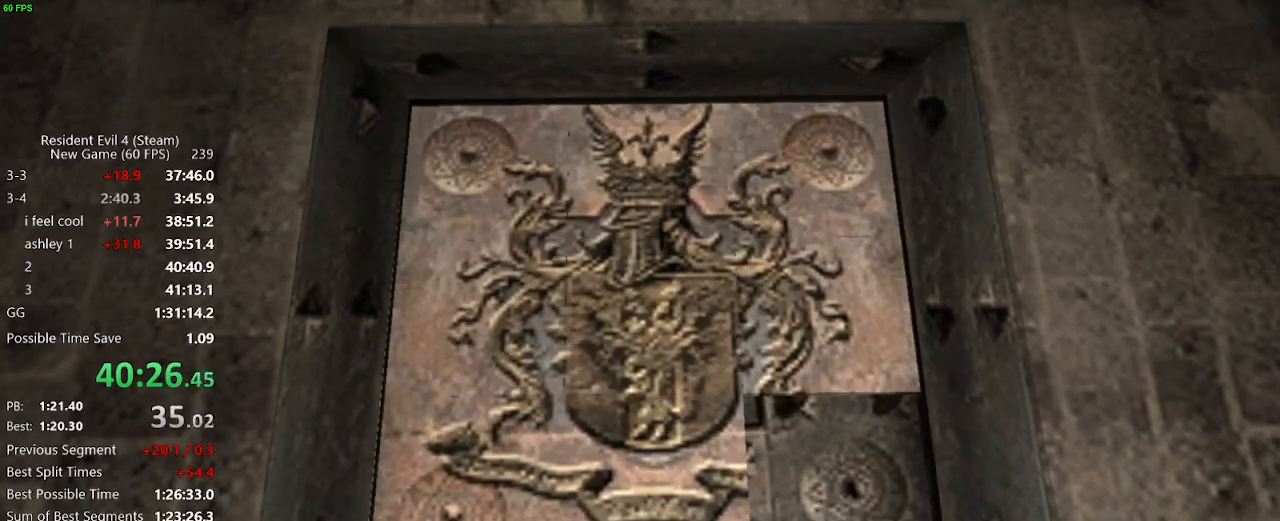
{"keys": ["e"], "mouse": [], "events": [[50, "f", "down"], [133, "f", "up"], [283, "tab", "down"], [367, "tab", "up"], [417, "e", "down"]]}
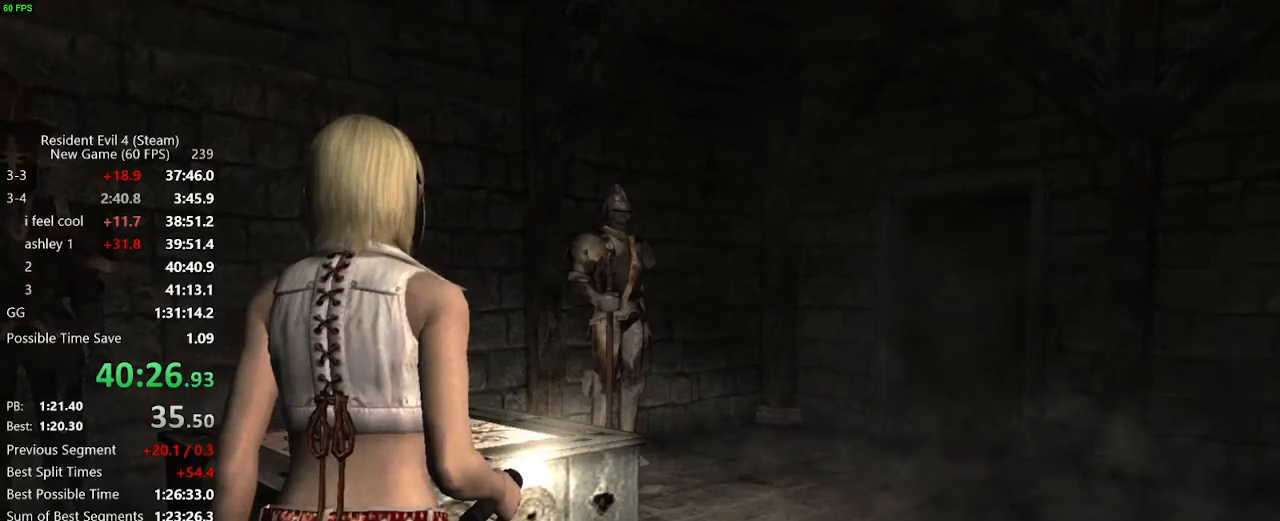
{"keys": [], "mouse": [], "events": [[17, "e", "up"], [67, "e", "down"], [100, "e", "up"], [250, "f", "down"], [300, "f", "up"]]}
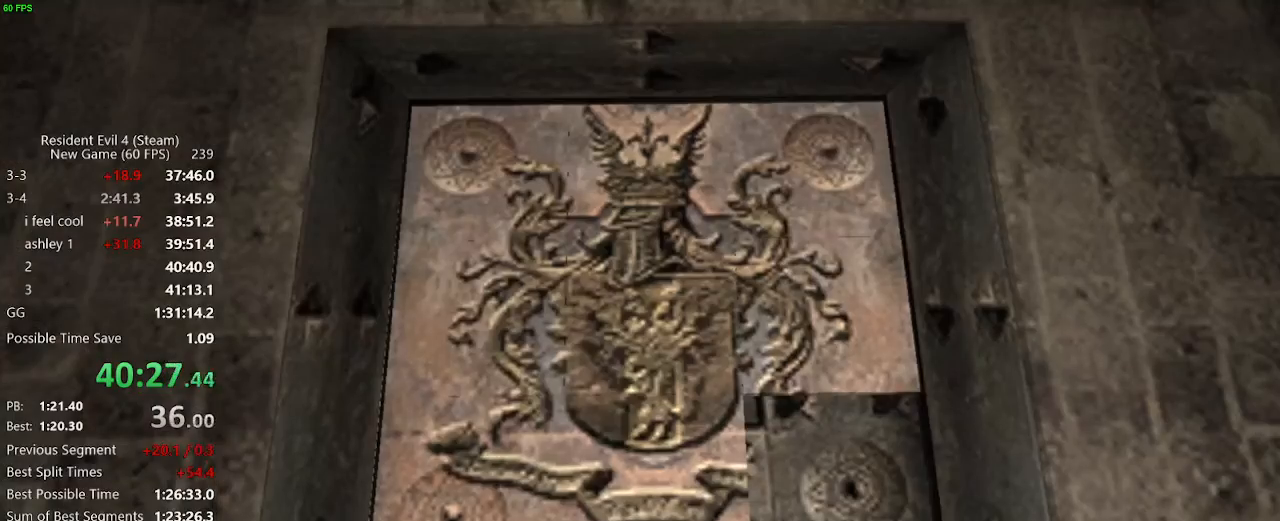
{"keys": ["f"], "mouse": [], "events": [[350, "f", "down"], [450, "f", "up"], [500, "f", "down"]]}
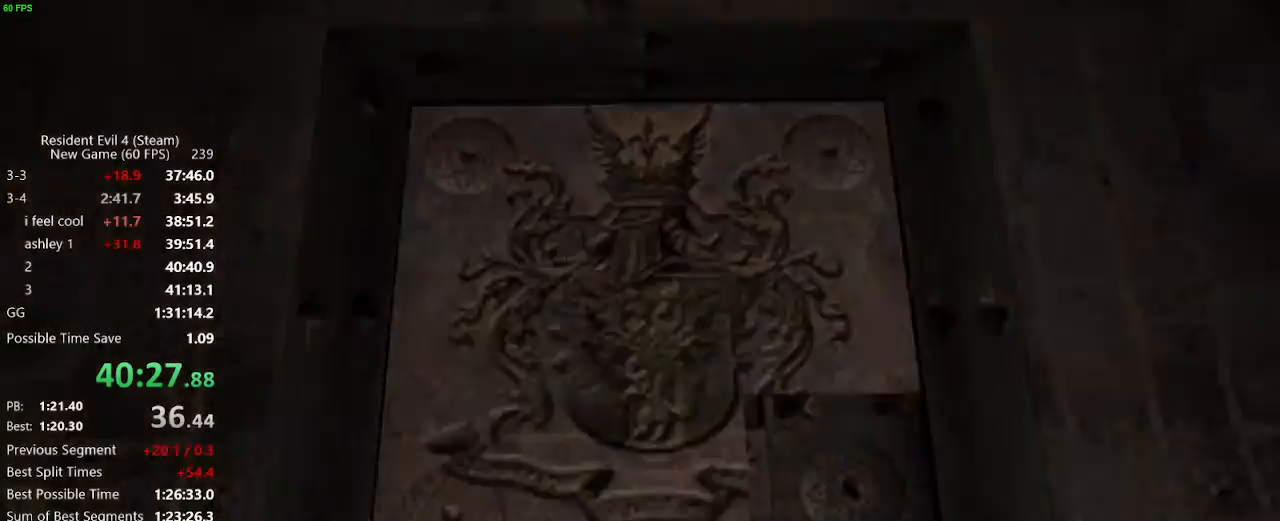
{"keys": ["f"], "mouse": [], "events": [[50, "f", "up"], [100, "f", "down"], [133, "f", "up"], [183, "f", "down"], [233, "f", "up"], [283, "f", "down"], [333, "f", "up"], [367, "f", "down"], [417, "f", "up"], [467, "f", "down"]]}
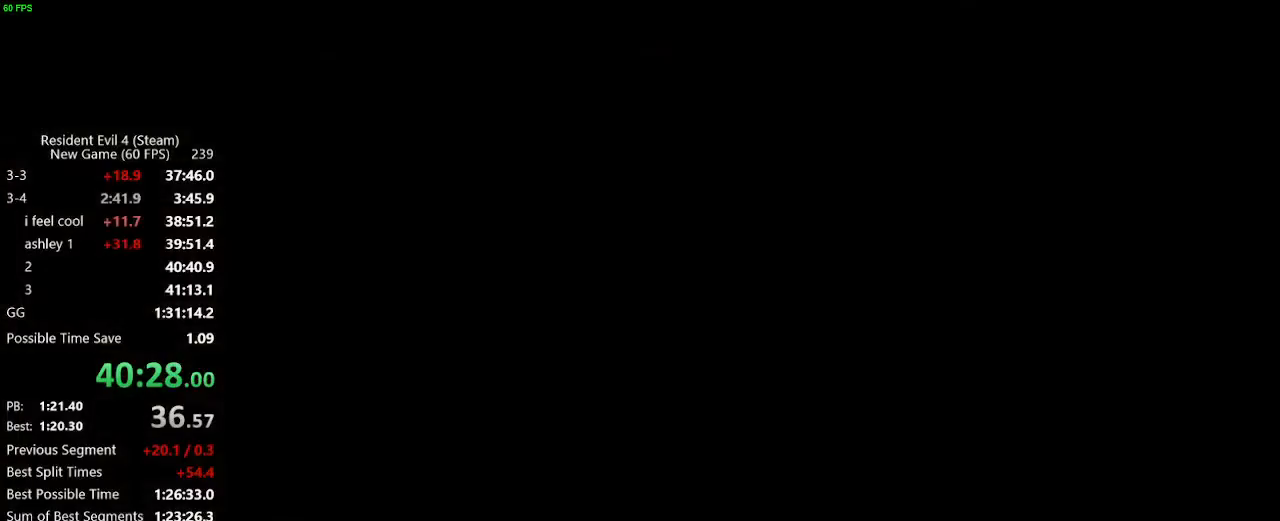
{"keys": ["w"], "mouse": [], "events": [[17, "f", "up"], [67, "f", "down"], [100, "f", "up"], [150, "w", "down"], [250, "f", "down"], [300, "f", "up"], [333, "f", "down"], [383, "f", "up"], [433, "f", "down"], [483, "f", "up"]]}
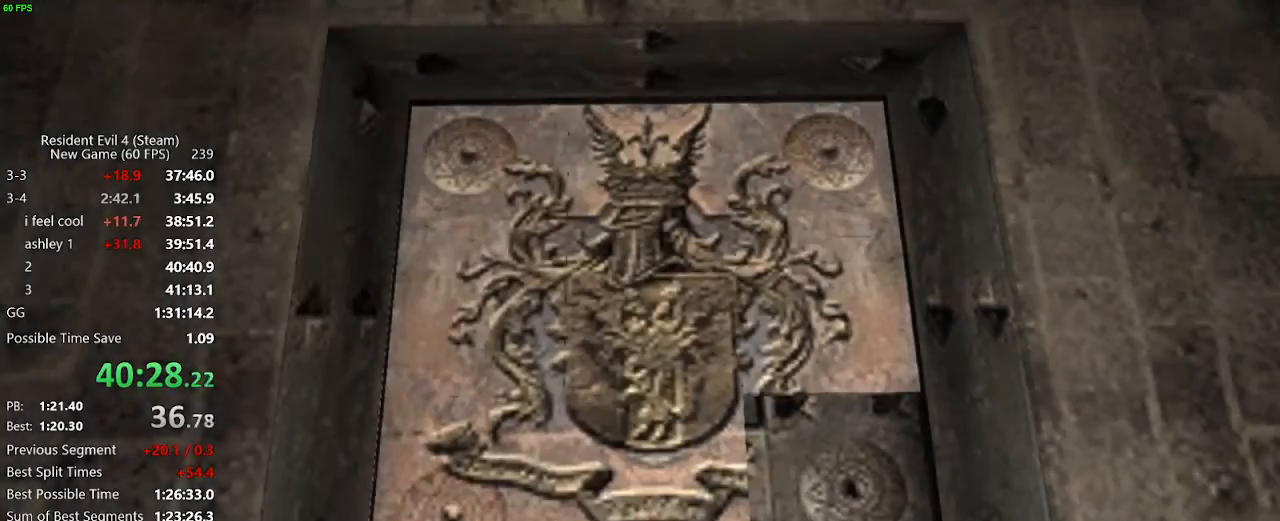
{"keys": ["d", "f", "w"], "mouse": [], "events": [[217, "d", "down"], [317, "f", "down"], [400, "f", "up"], [450, "f", "down"]]}
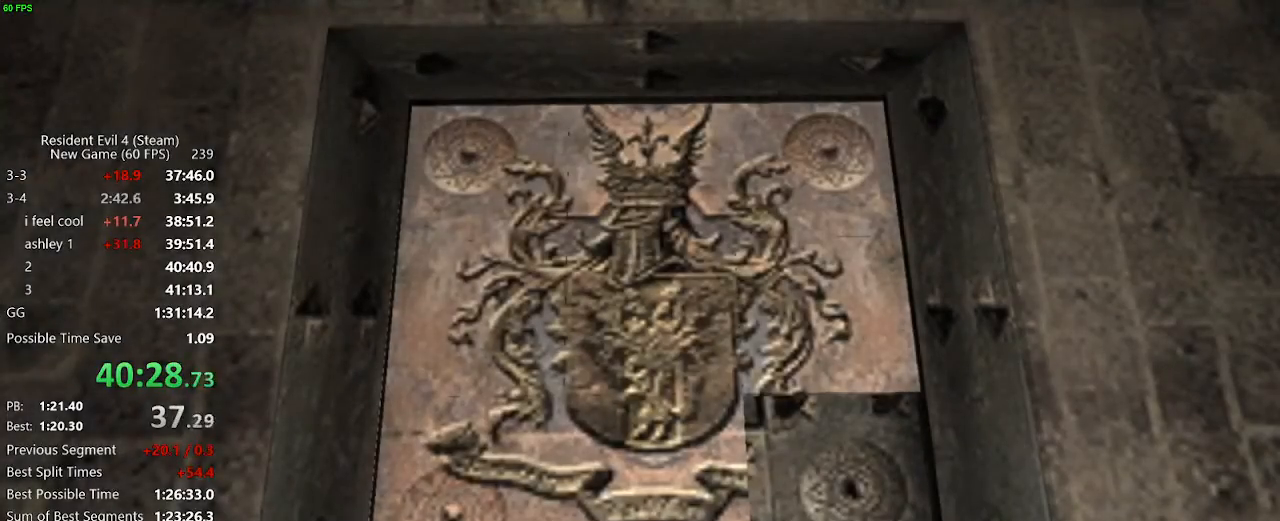
{"keys": ["d", "f", "w"], "mouse": [], "events": [[50, "f", "up"], [83, "f", "down"], [133, "f", "up"], [183, "f", "down"], [283, "f", "up"], [333, "f", "down"], [367, "f", "up"], [467, "f", "down"]]}
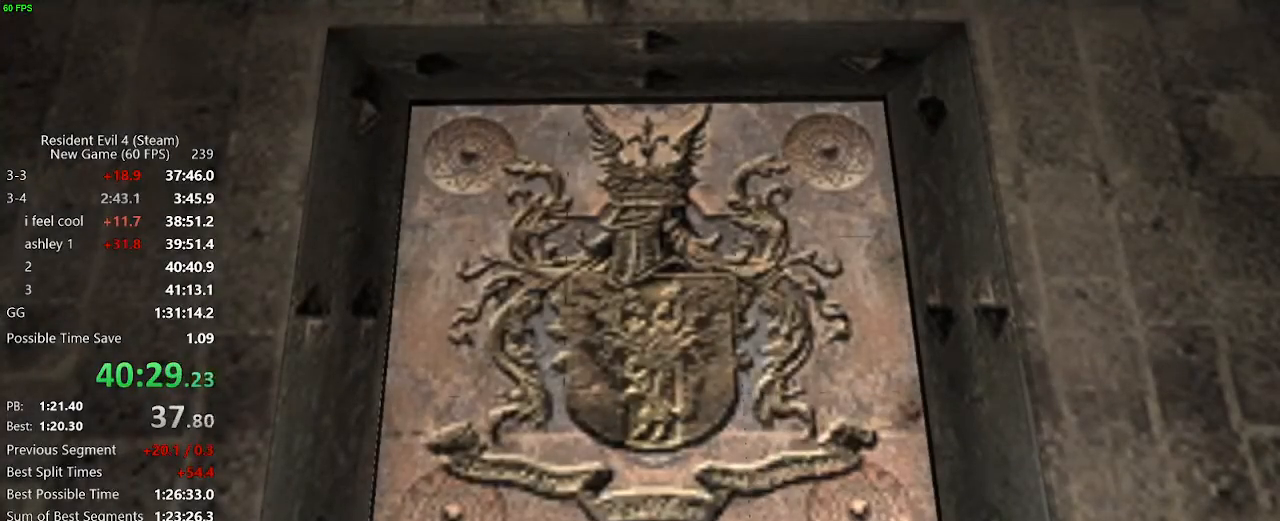
{"keys": ["d", "f", "w"], "mouse": [], "events": [[17, "f", "up"], [67, "f", "down"], [150, "f", "up"], [200, "f", "down"], [250, "f", "up"], [350, "f", "down"]]}
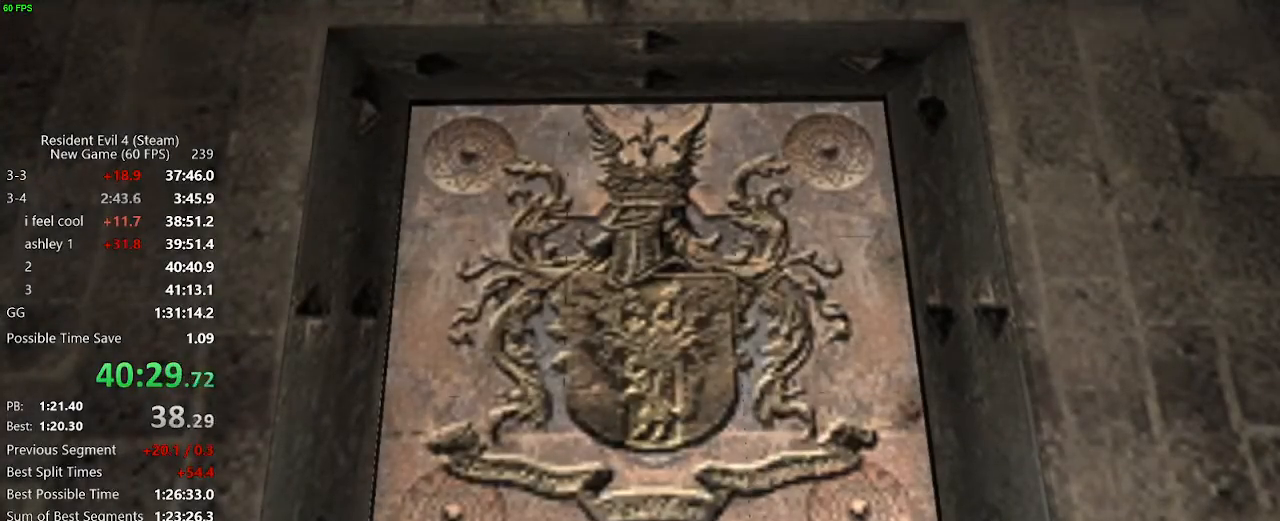
{"keys": ["d", "f", "w"], "mouse": [], "events": [[33, "f", "up"], [83, "f", "down"], [167, "f", "up"], [217, "f", "down"], [267, "f", "up"], [350, "f", "down"], [400, "f", "up"], [500, "f", "down"]]}
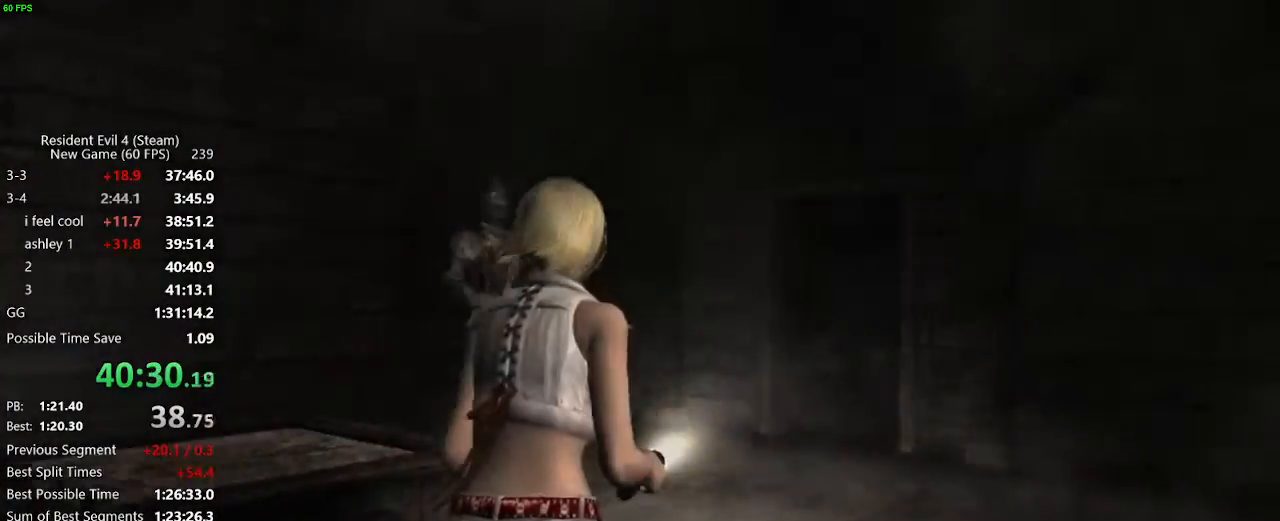
{"keys": ["d", "w"], "mouse": [], "events": [[50, "d", "up"], [50, "f", "up"], [183, "a", "down"], [333, "a", "up"], [467, "d", "down"]]}
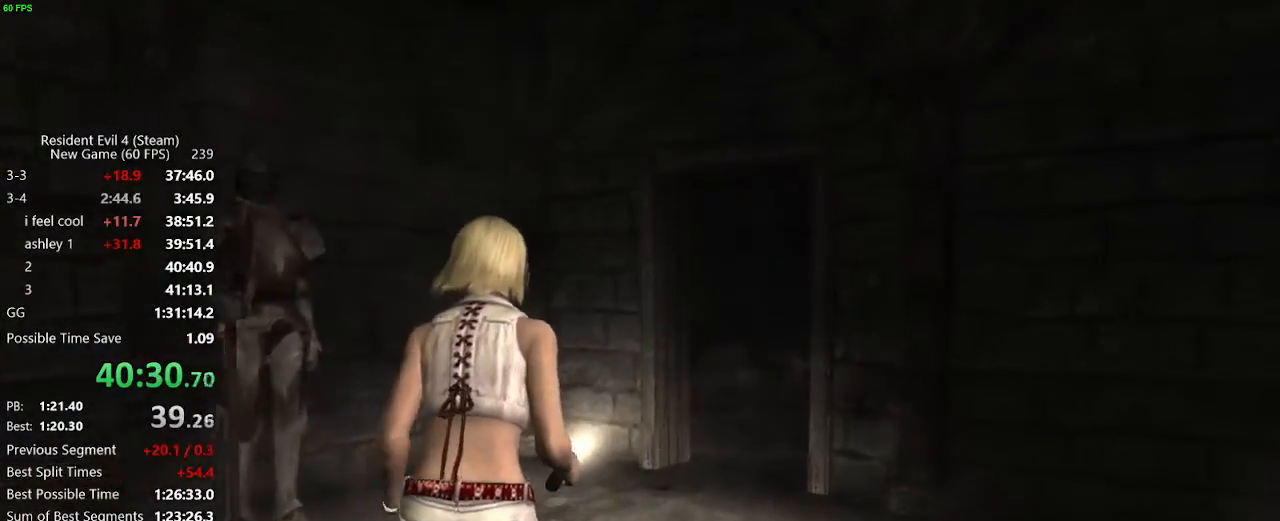
{"keys": ["d", "w"], "mouse": [], "events": [[67, "d", "up"], [200, "d", "down"], [250, "d", "up"], [483, "d", "down"]]}
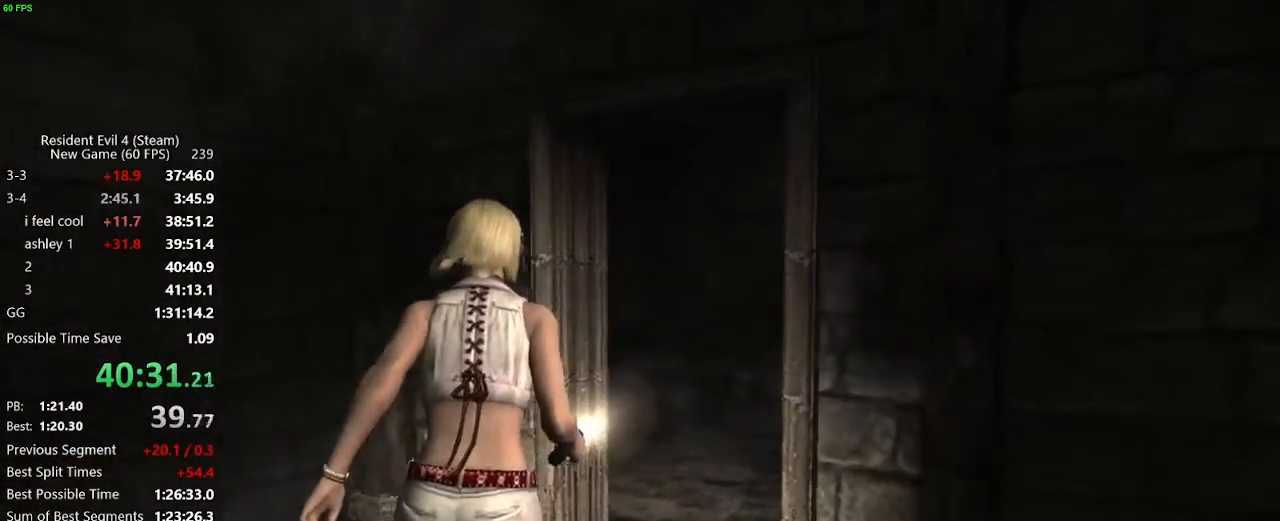
{"keys": ["d", "w"], "mouse": [], "events": [[33, "d", "up"], [167, "d", "down"]]}
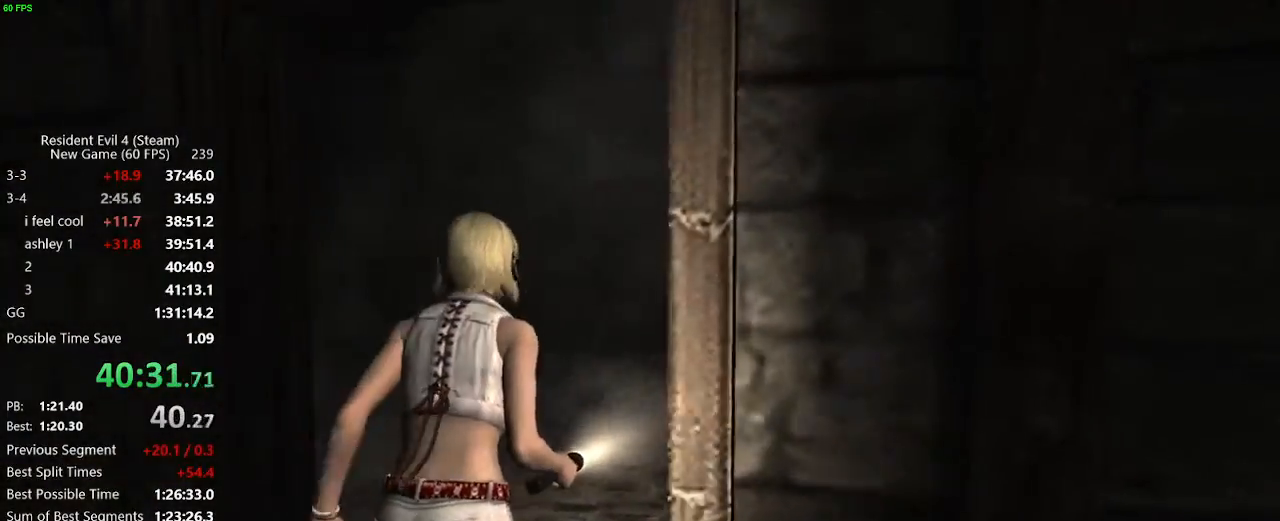
{"keys": ["d", "w"], "mouse": [], "events": []}
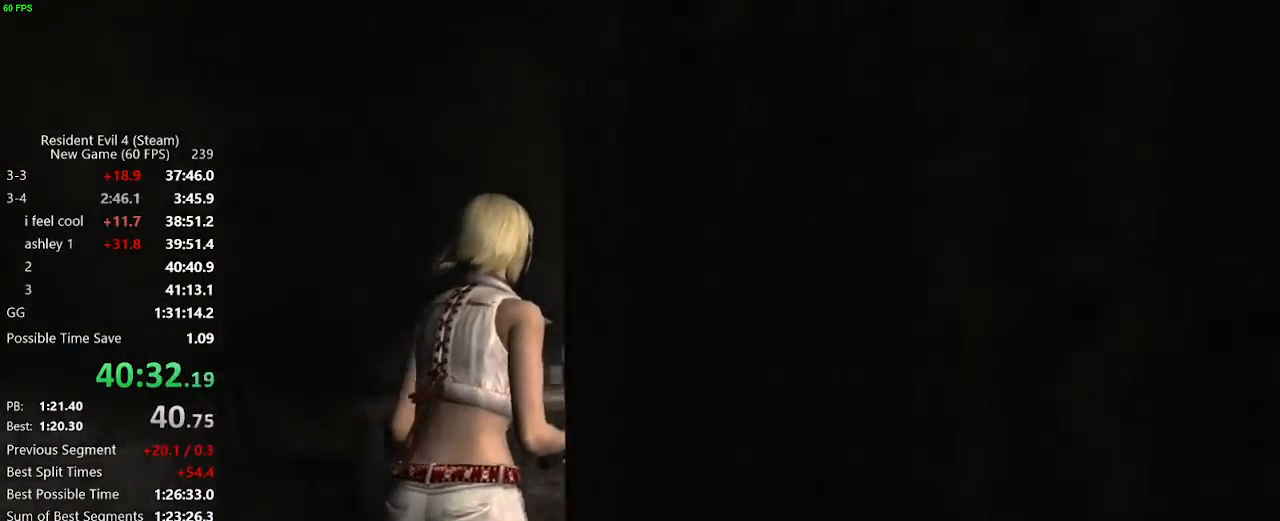
{"keys": ["d", "w"], "mouse": [], "events": []}
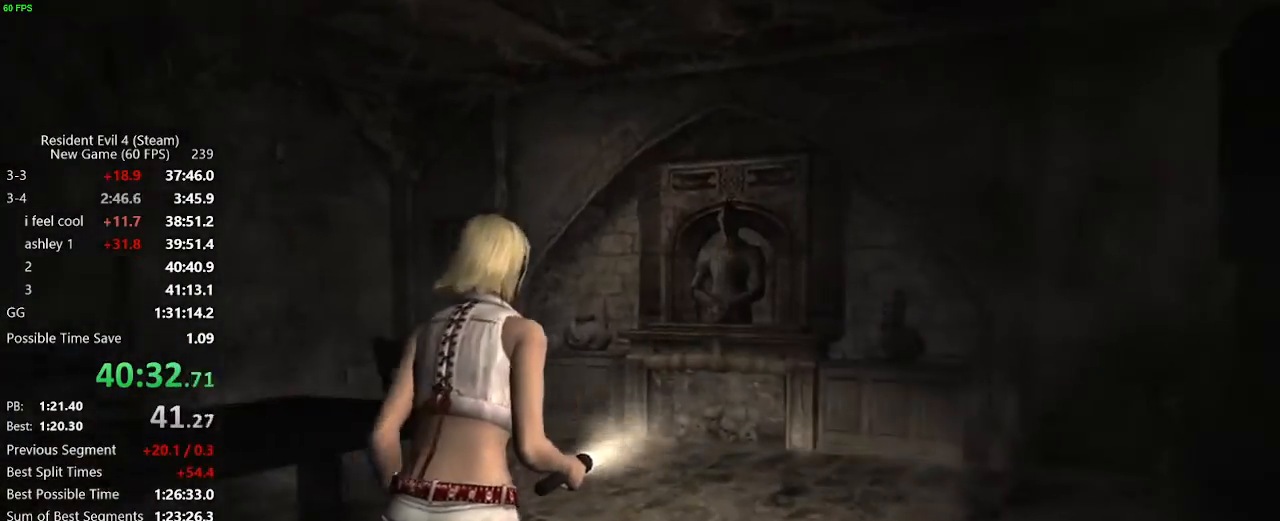
{"keys": ["a", "w"], "mouse": [], "events": [[33, "d", "up"], [217, "a", "down"], [350, "a", "up"], [450, "a", "down"]]}
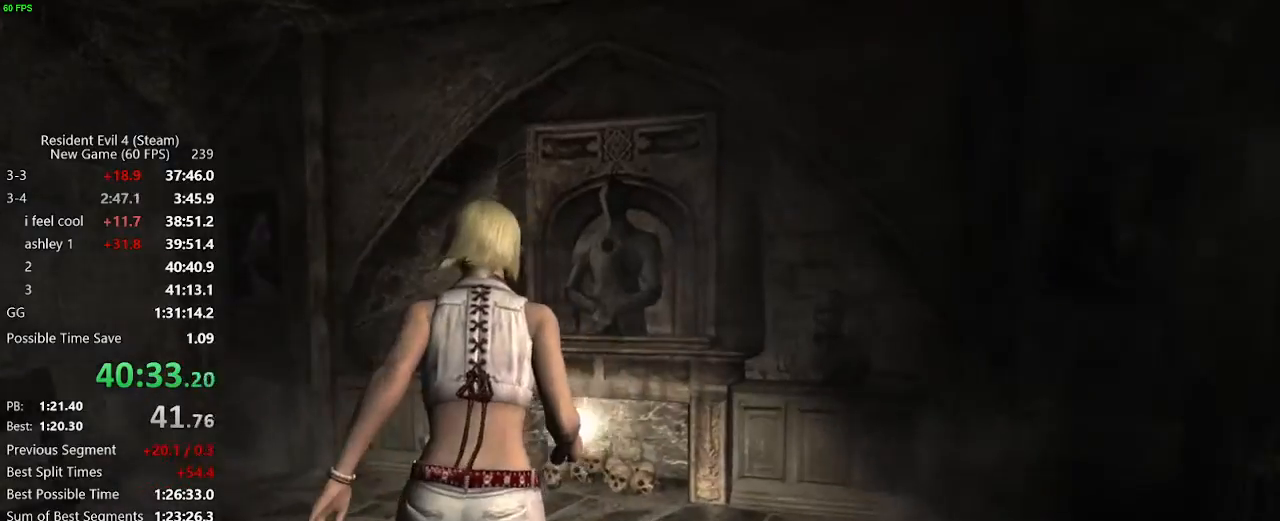
{"keys": ["w"], "mouse": [], "events": [[50, "a", "up"], [333, "d", "down"], [367, "d", "up"]]}
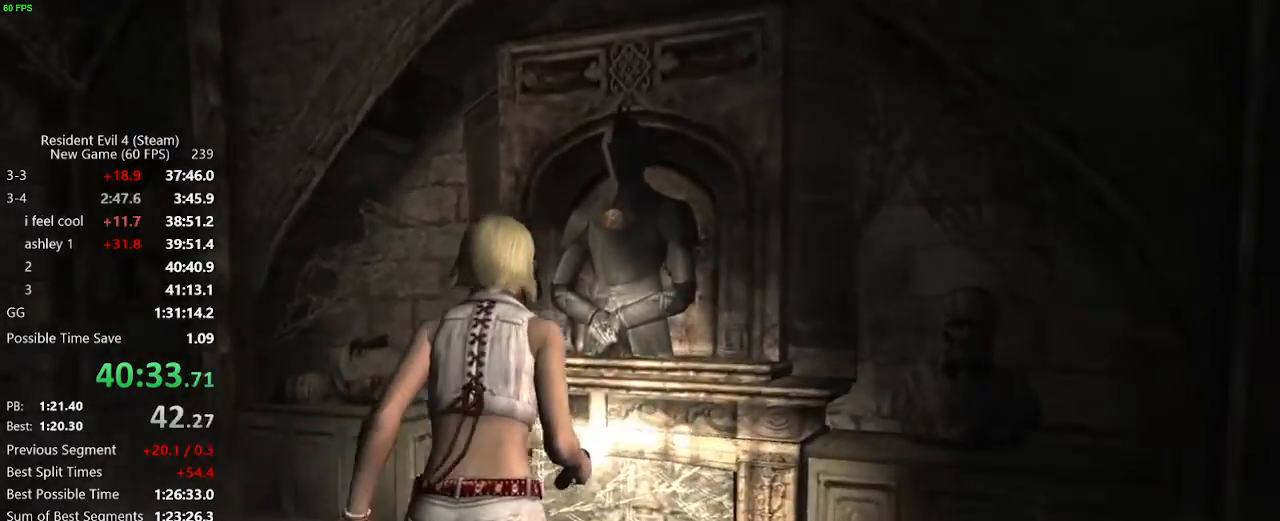
{"keys": [], "mouse": [], "events": [[100, "f", "down"], [150, "f", "up"], [200, "f", "down"], [200, "w", "up"], [300, "f", "up"], [333, "f", "down"], [483, "f", "up"]]}
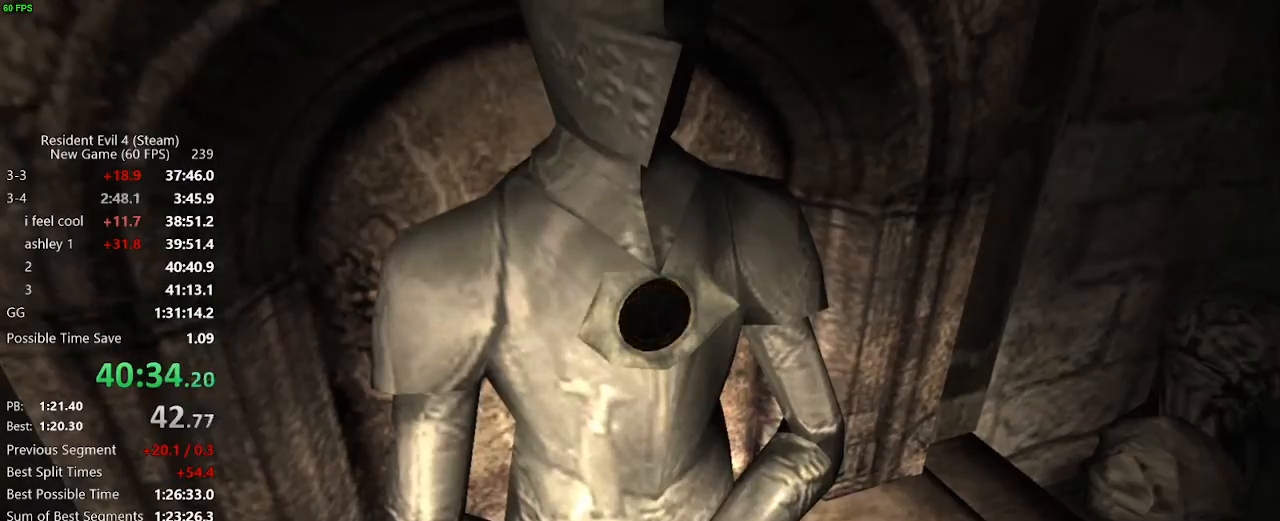
{"keys": [], "mouse": [], "events": [[33, "f", "down"], [83, "f", "up"], [117, "f", "down"], [167, "f", "up"], [217, "f", "down"], [267, "f", "up"], [350, "f", "down"], [400, "f", "up"], [450, "f", "down"], [500, "f", "up"]]}
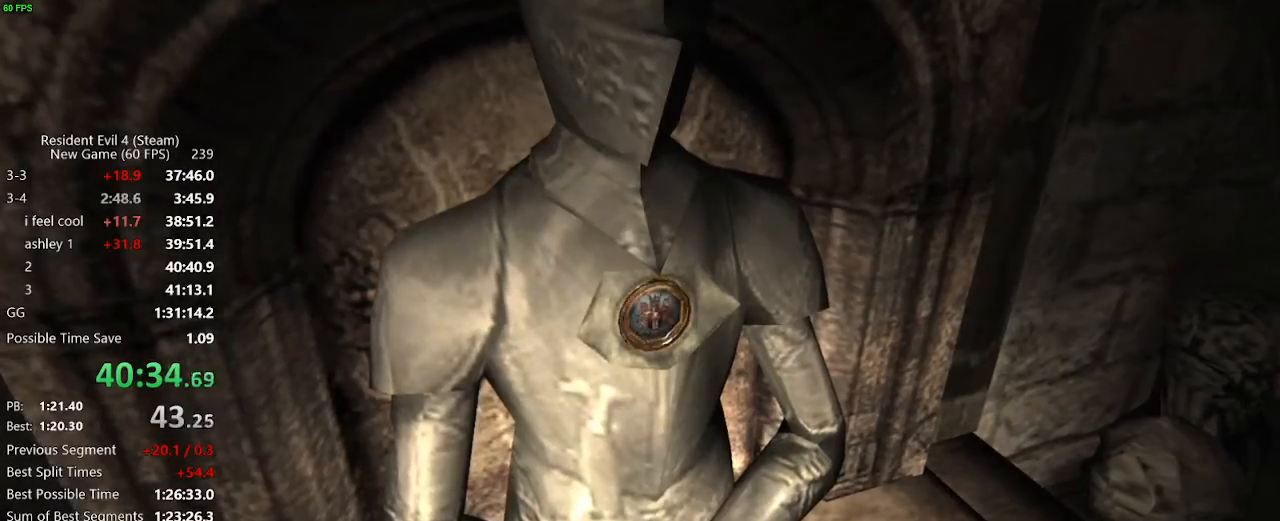
{"keys": [], "mouse": [], "events": [[50, "f", "down"], [233, "f", "up"], [283, "f", "down"], [467, "f", "up"]]}
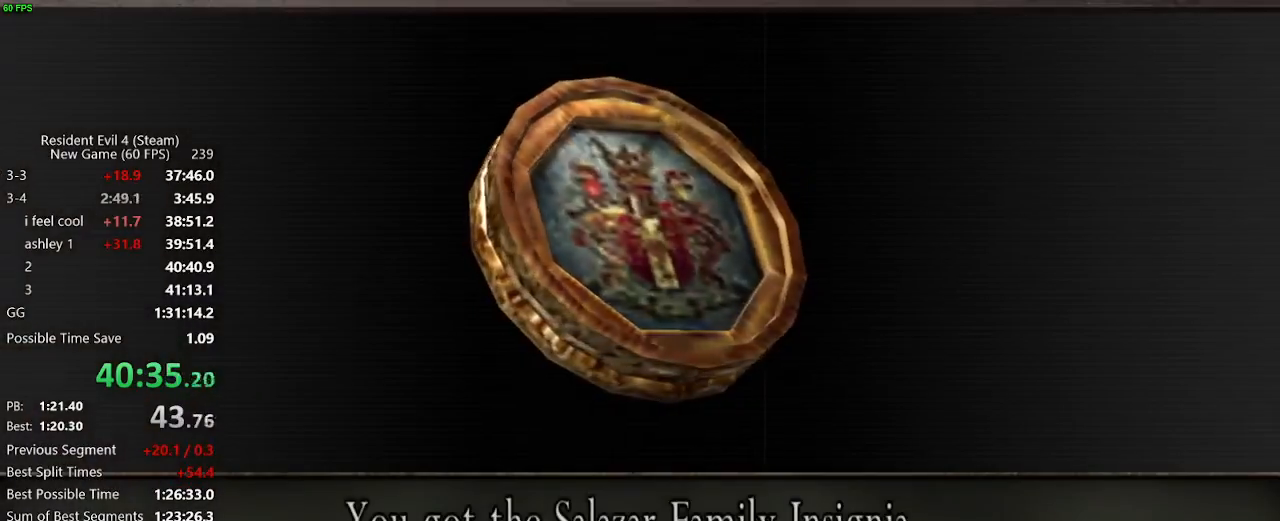
{"keys": [], "mouse": [], "events": [[17, "f", "down"], [67, "f", "up"], [100, "f", "down"], [150, "f", "up"], [200, "f", "down"], [250, "f", "up"], [433, "f", "down"], [483, "f", "up"]]}
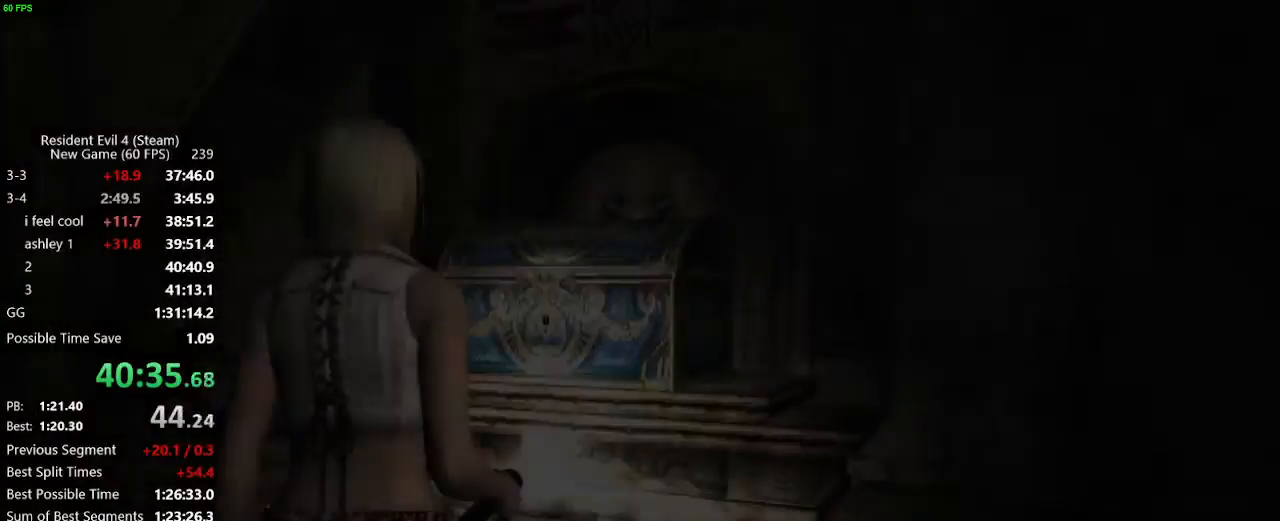
{"keys": ["f", "s"], "mouse": [], "events": [[217, "f", "down"], [267, "f", "up"], [317, "f", "down"], [350, "f", "up"], [400, "f", "down"], [450, "s", "down"]]}
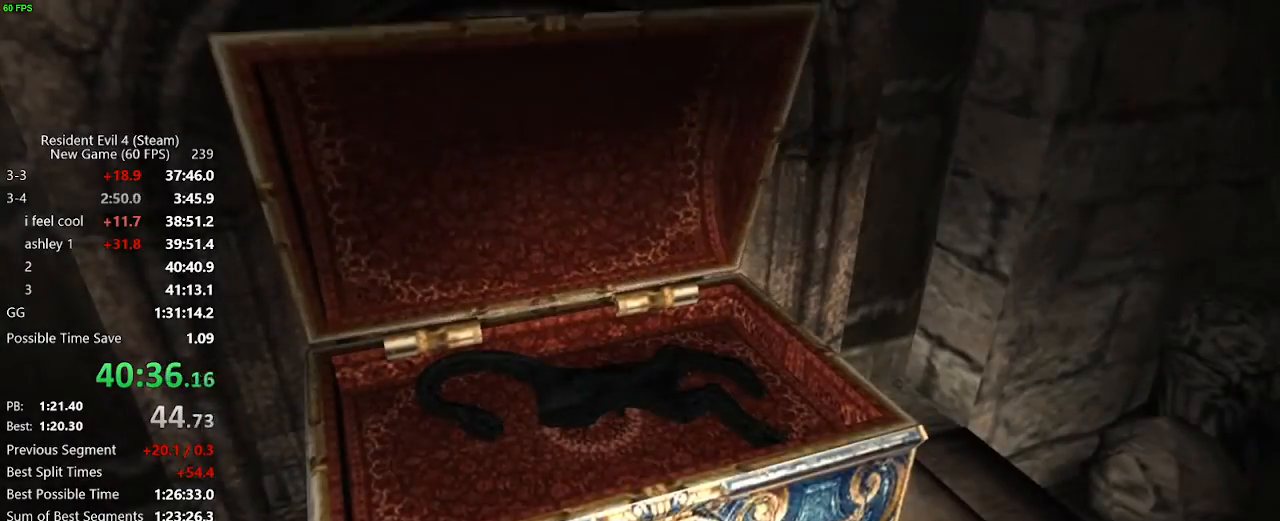
{"keys": ["s"], "mouse": [], "events": [[50, "f", "up"], [133, "f", "down"], [183, "f", "up"], [333, "f", "down"], [367, "f", "up"], [417, "f", "down"], [467, "f", "up"]]}
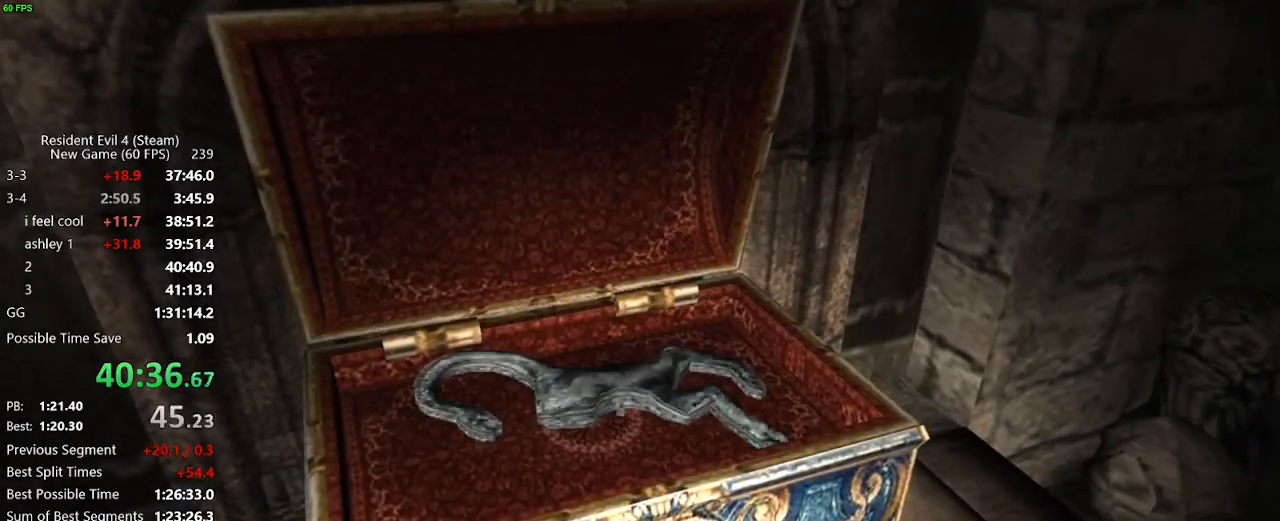
{"keys": ["f", "s"], "mouse": [], "events": [[17, "f", "down"], [67, "f", "up"], [100, "f", "down"], [150, "f", "up"], [200, "f", "down"], [250, "f", "up"], [300, "f", "down"], [350, "f", "up"], [383, "f", "down"], [433, "f", "up"], [483, "f", "down"]]}
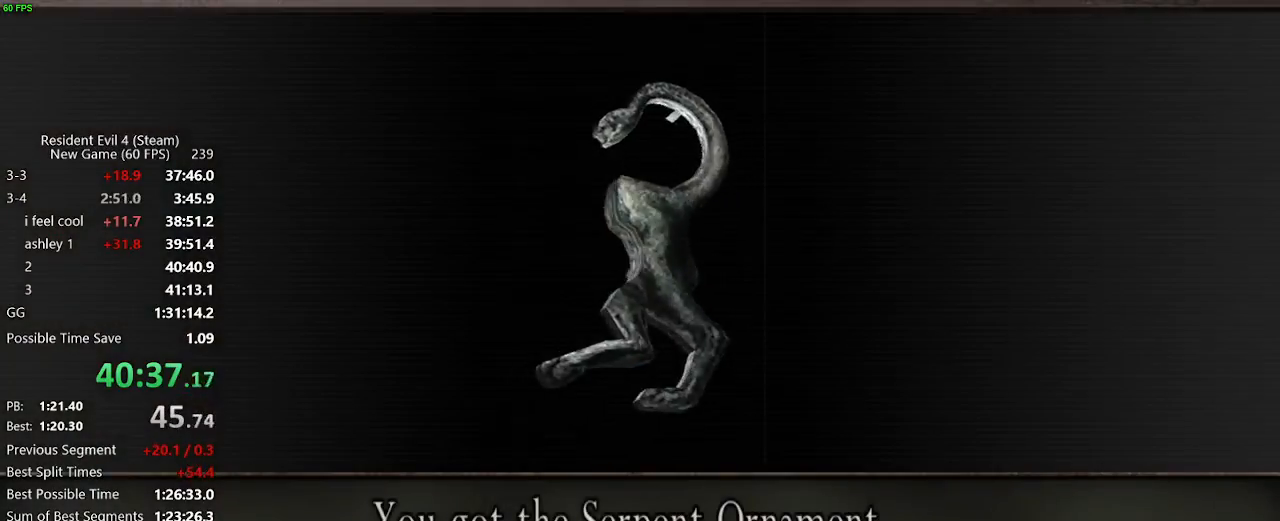
{"keys": ["ctrl_l", "s"], "mouse": [], "events": [[33, "f", "up"], [317, "f", "down"], [400, "ctrl_l", "down"], [450, "f", "up"]]}